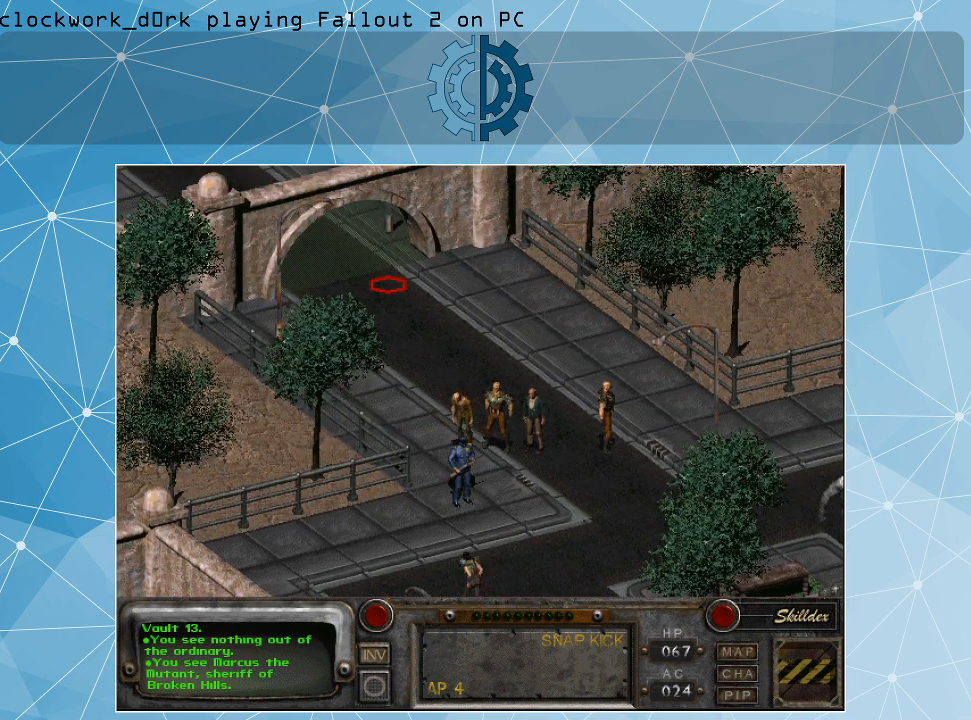
Gameplay with keyboard and mouse; each line is a JSON object with the keys and mouse buttons held at the frame after it. "events" lists presses ("down") and releases ("up") of ".", "/", "0", "1", "2", "3", "4", "5", "6", "7", "8", "9", "a", "alt_l", "alt_r", "b", "backslash", "backspace", "c", "caps_lock", "comma", "ctrl_l", "ctrl_r", "d", "e", "equals", "f", "g", "h", "i", "j", "k", "l", "lbracket", "m", "minus", "n", "o", "p", "q", "quote", "r", "rbracket", "return", "s", "semicolon", "shift_l", "shift_r", "space", "super_l", "super_r", "t", "tab", "tilde", "u", "v", "w", "x", "y", "z", "mouse_left" and "mouse_right" between this image and that frame as [ms after this image, input, new state], when the widget could be followed in between. "mouse_left", "mouse_right" = the "left", "right" buttons of the "mouse" list. No other keys are recorded. Not read: mouse_move.
{"keys": [], "mouse": [], "events": []}
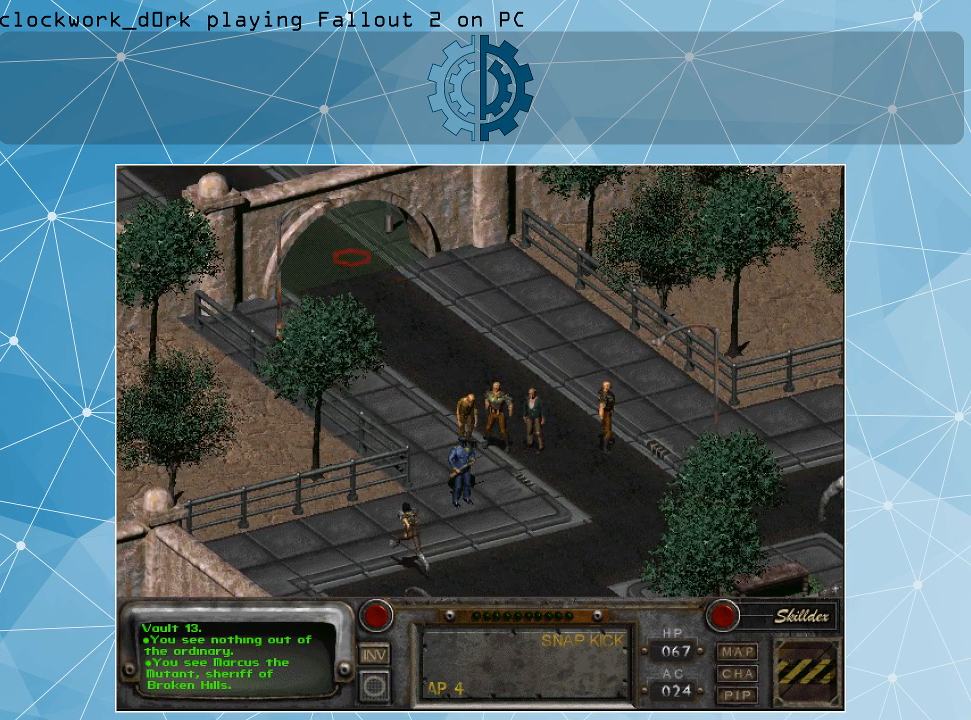
{"keys": [], "mouse": [], "events": []}
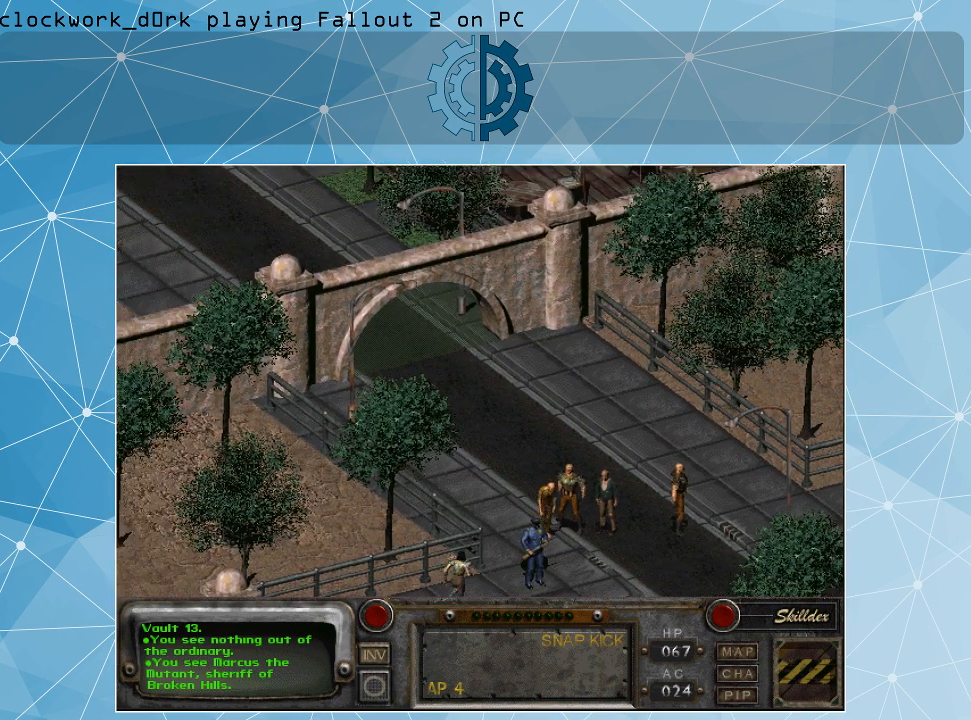
{"keys": [], "mouse": [], "events": []}
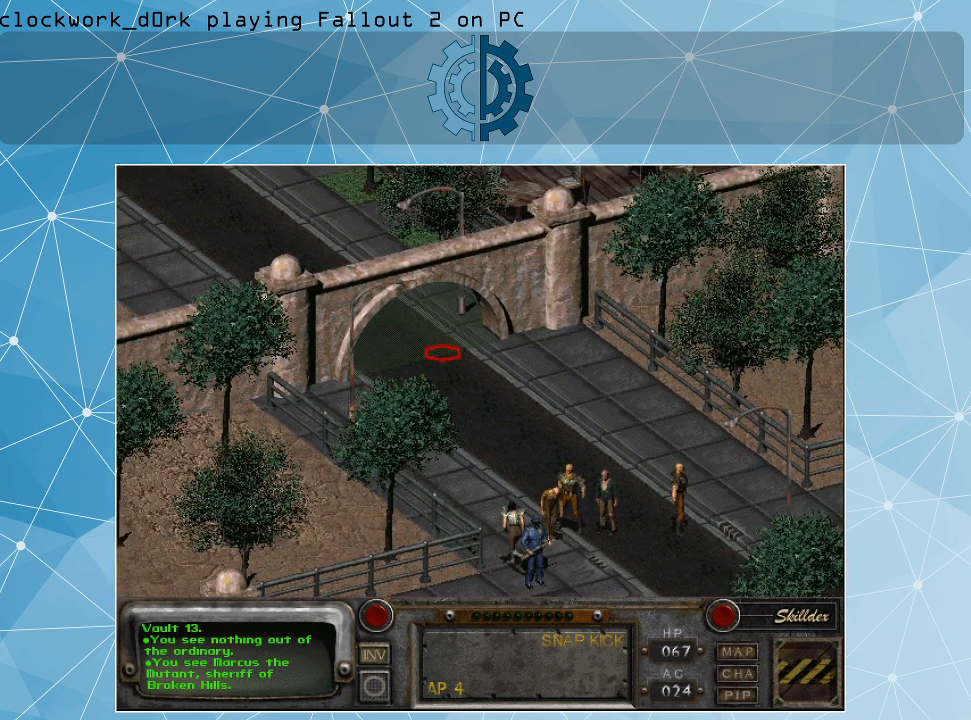
{"keys": [], "mouse": [], "events": [[200, "mouse_left", "down"], [300, "mouse_left", "up"]]}
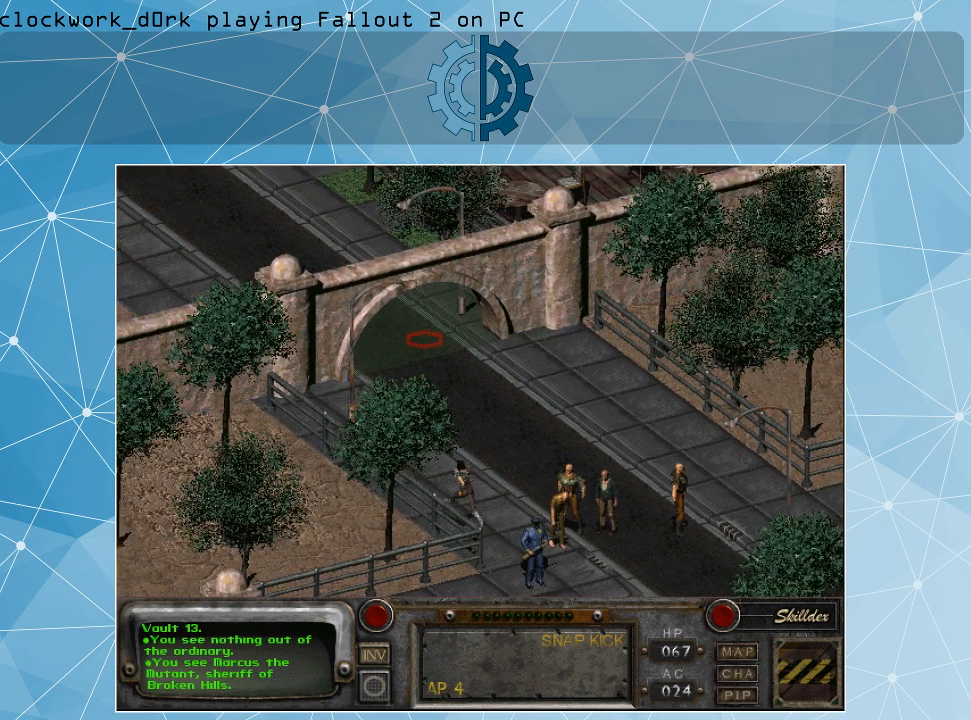
{"keys": [], "mouse": [], "events": []}
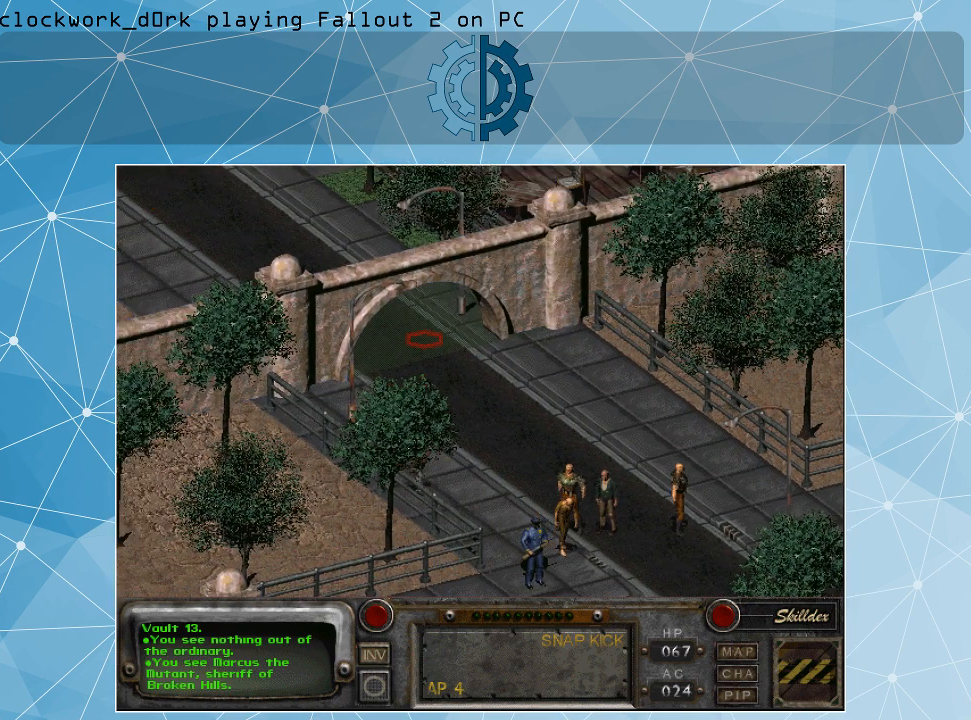
{"keys": [], "mouse": [], "events": []}
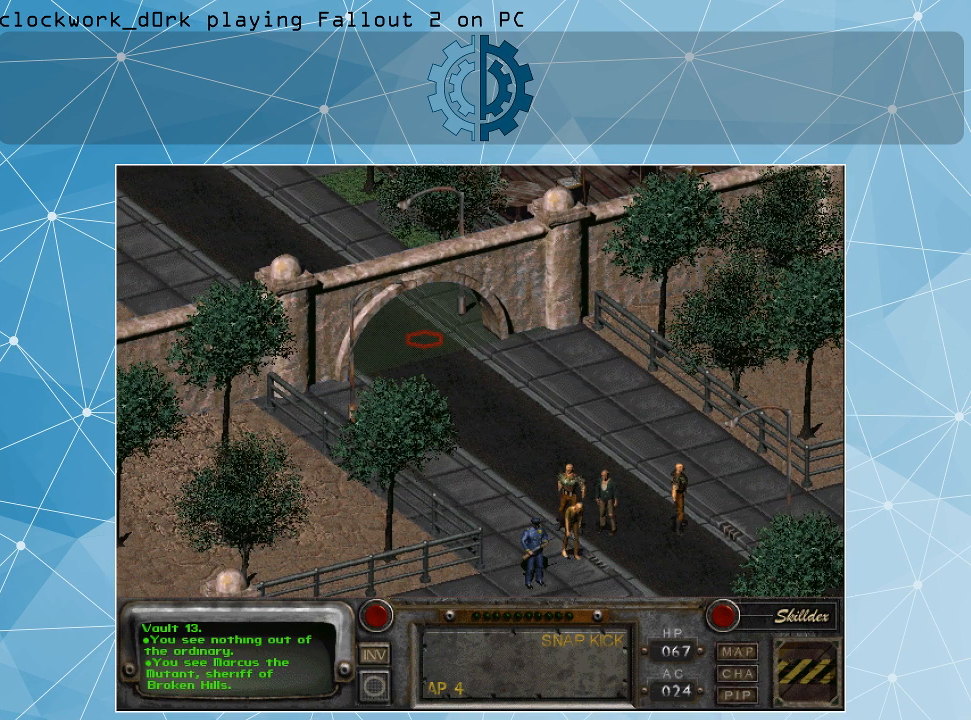
{"keys": [], "mouse": [], "events": []}
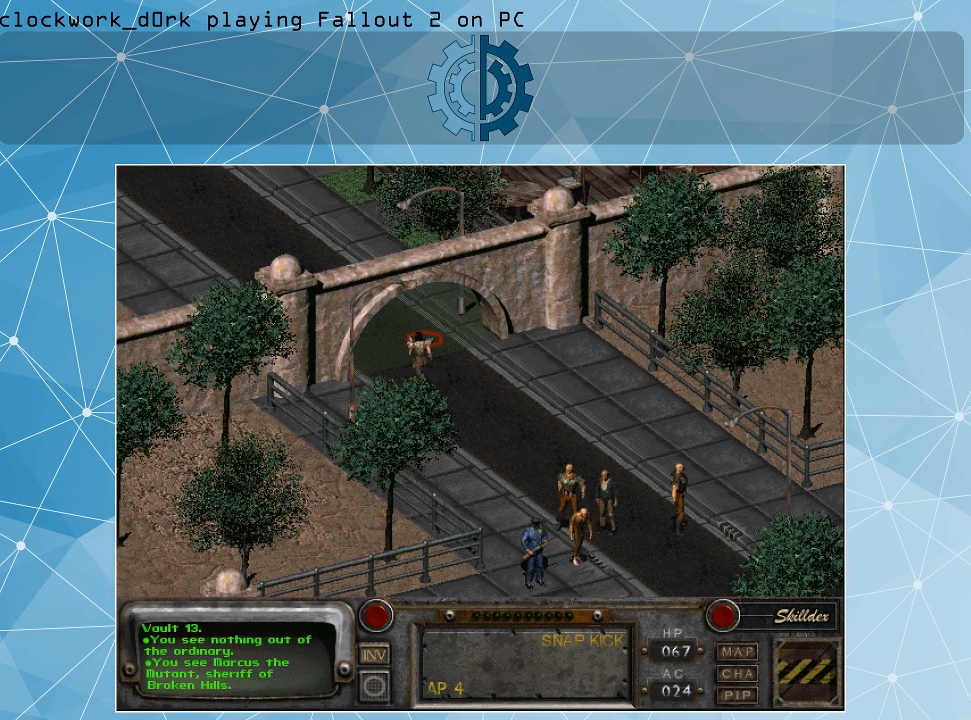
{"keys": [], "mouse": [], "events": []}
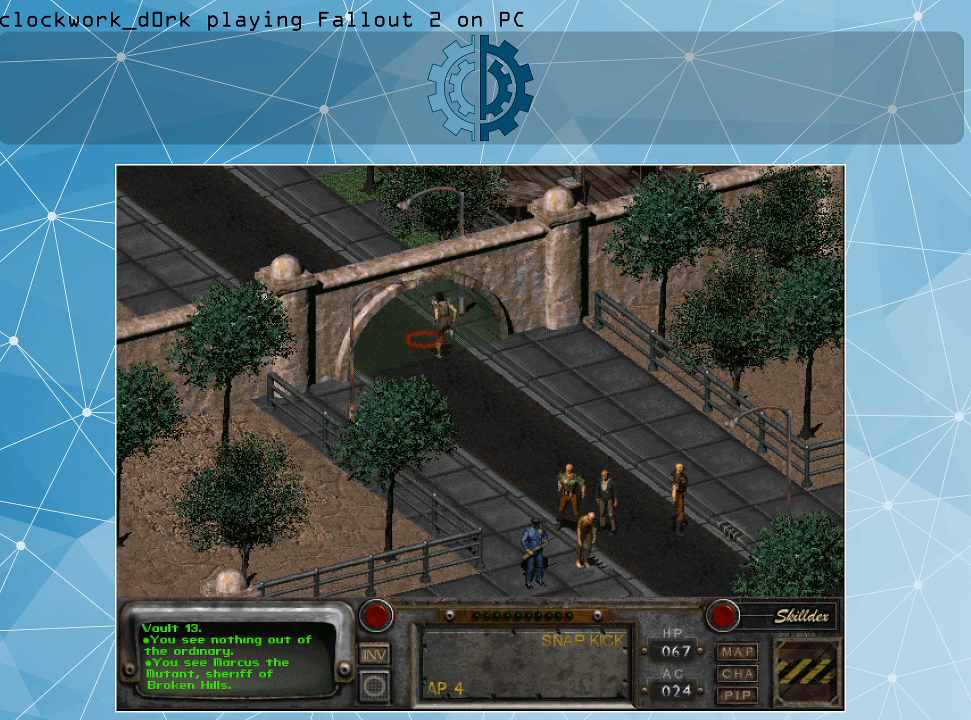
{"keys": [], "mouse": [], "events": []}
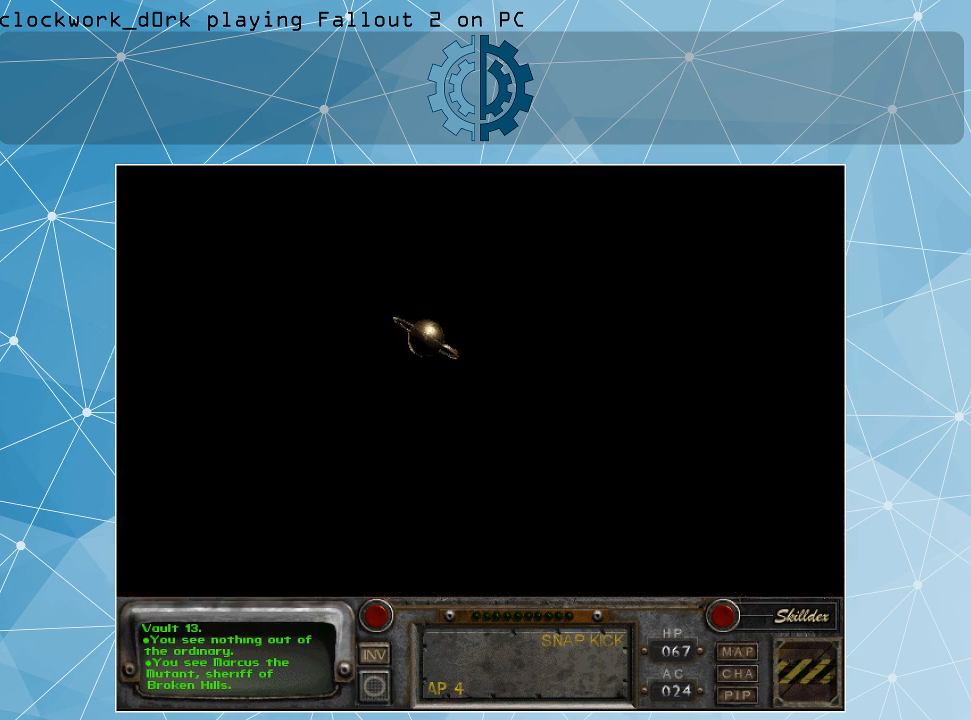
{"keys": [], "mouse": [], "events": []}
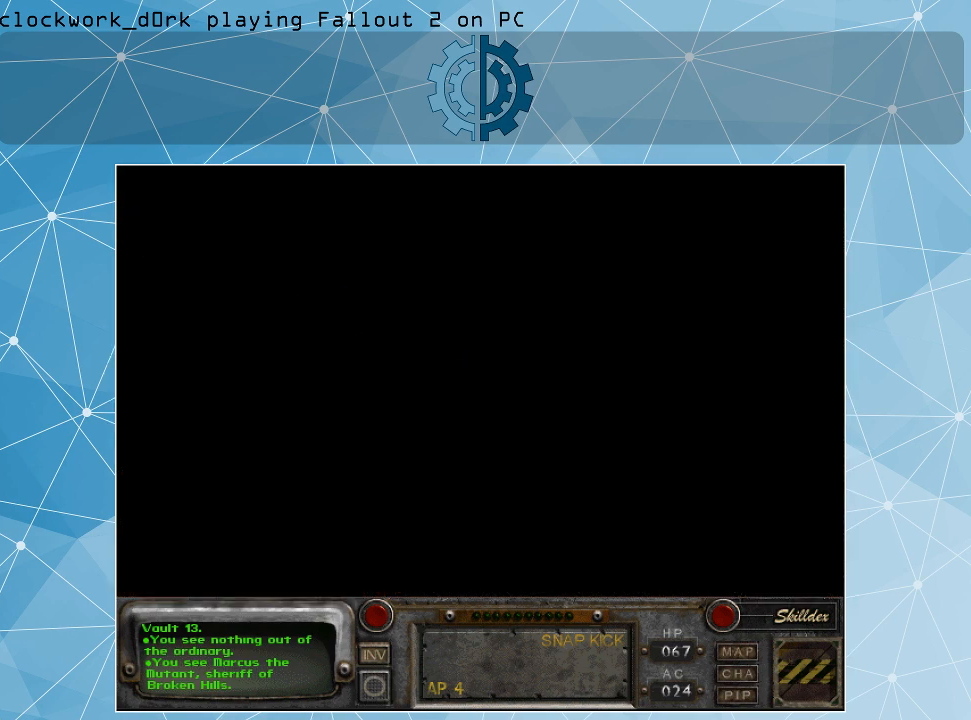
{"keys": [], "mouse": [], "events": []}
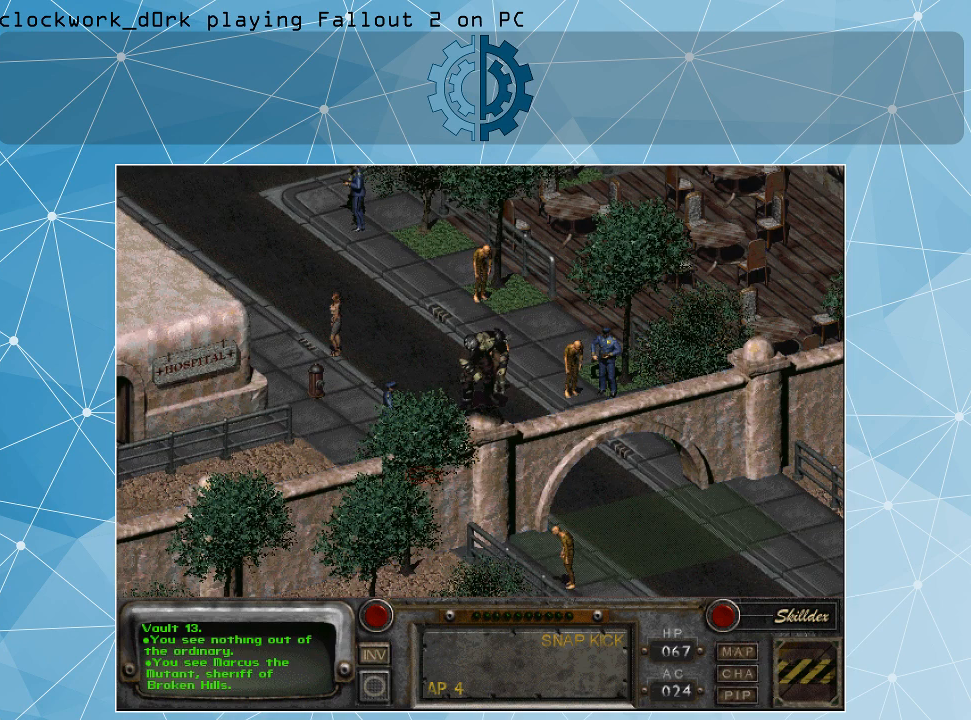
{"keys": [], "mouse": [], "events": [[333, "mouse_left", "down"], [467, "mouse_left", "up"]]}
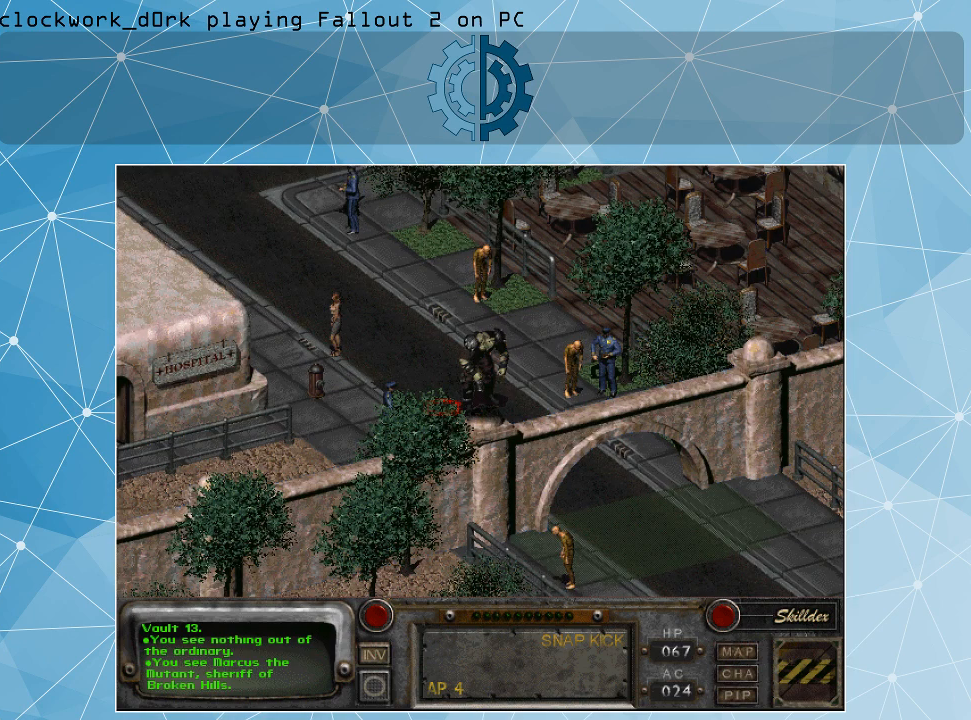
{"keys": [], "mouse": [], "events": []}
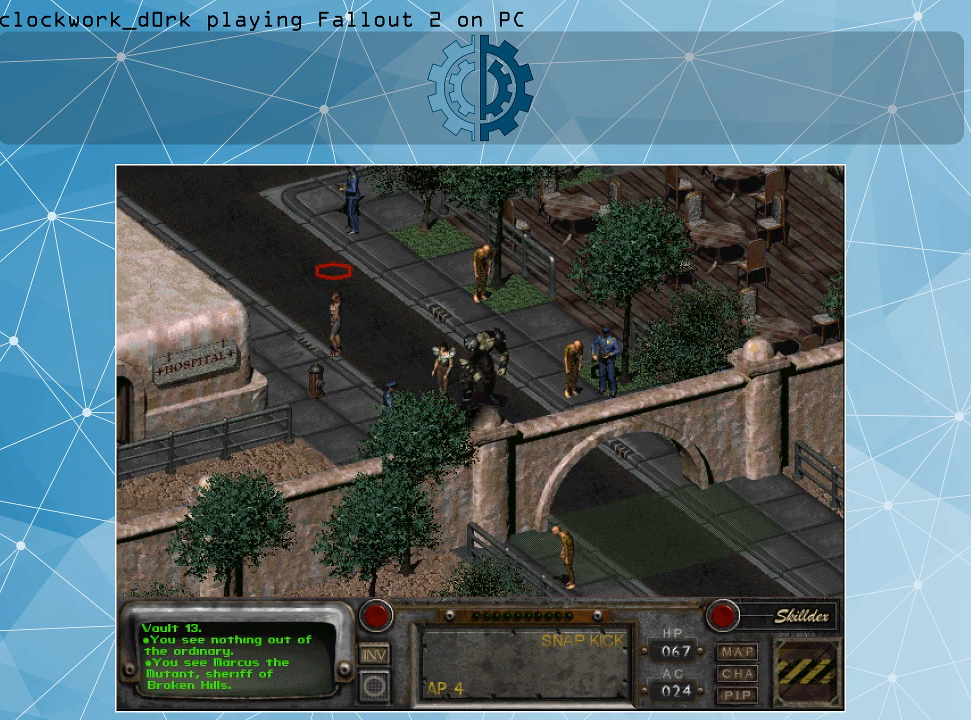
{"keys": [], "mouse": [], "events": [[267, "mouse_left", "down"], [400, "mouse_left", "up"]]}
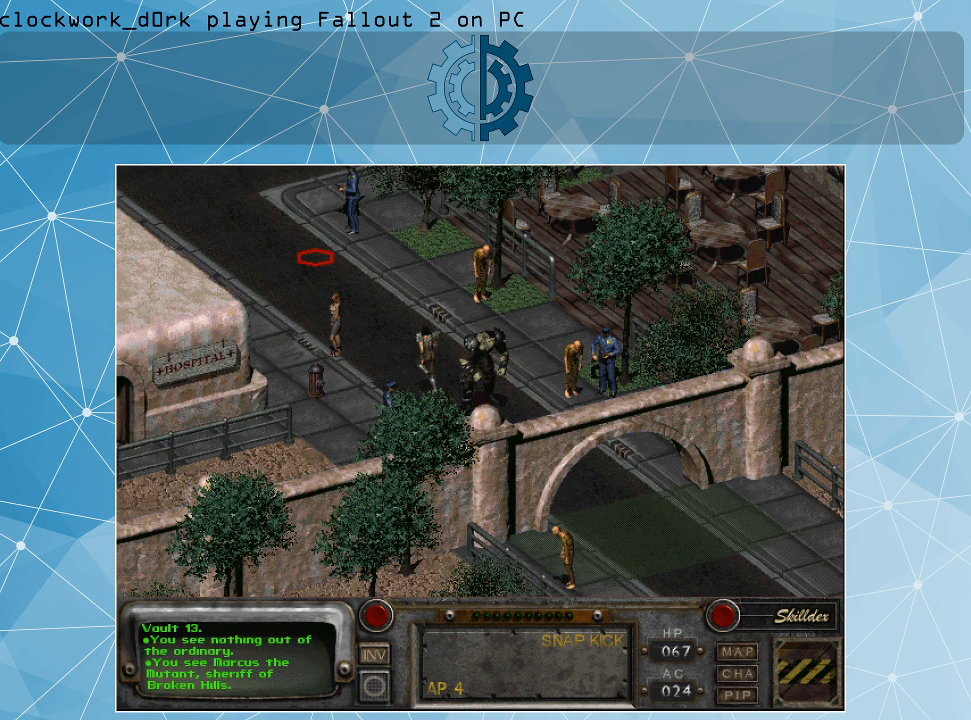
{"keys": [], "mouse": [], "events": []}
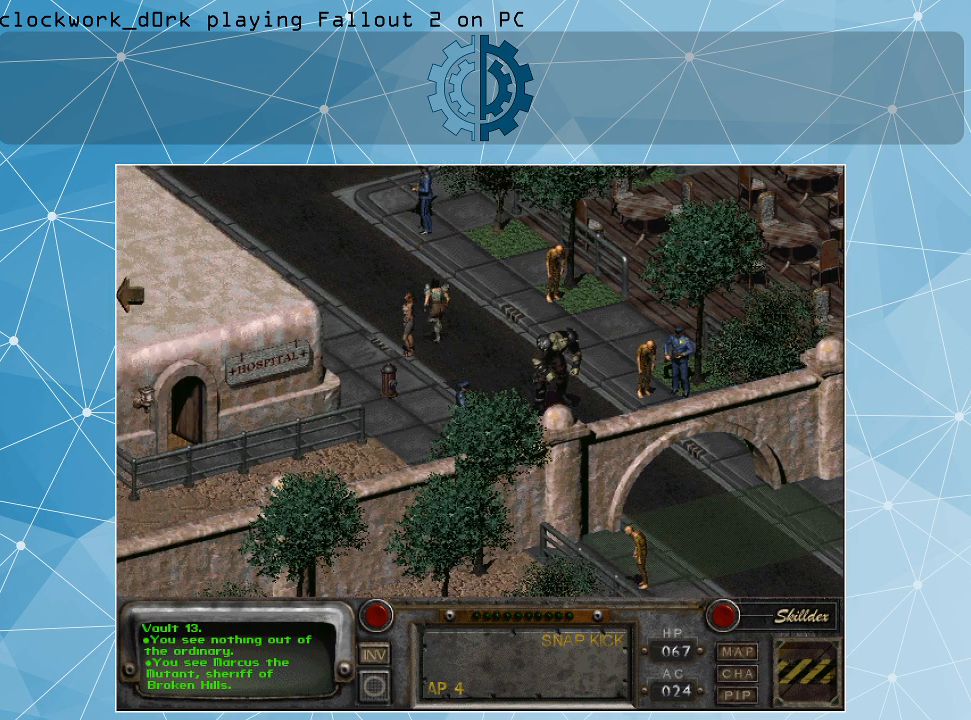
{"keys": [], "mouse": [], "events": []}
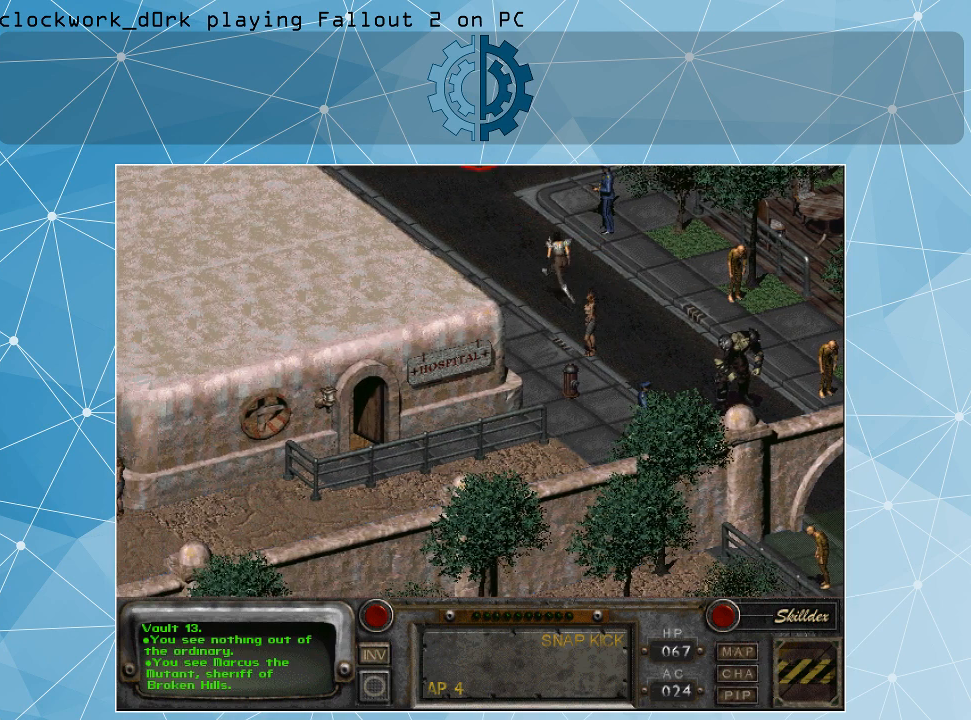
{"keys": [], "mouse": [], "events": []}
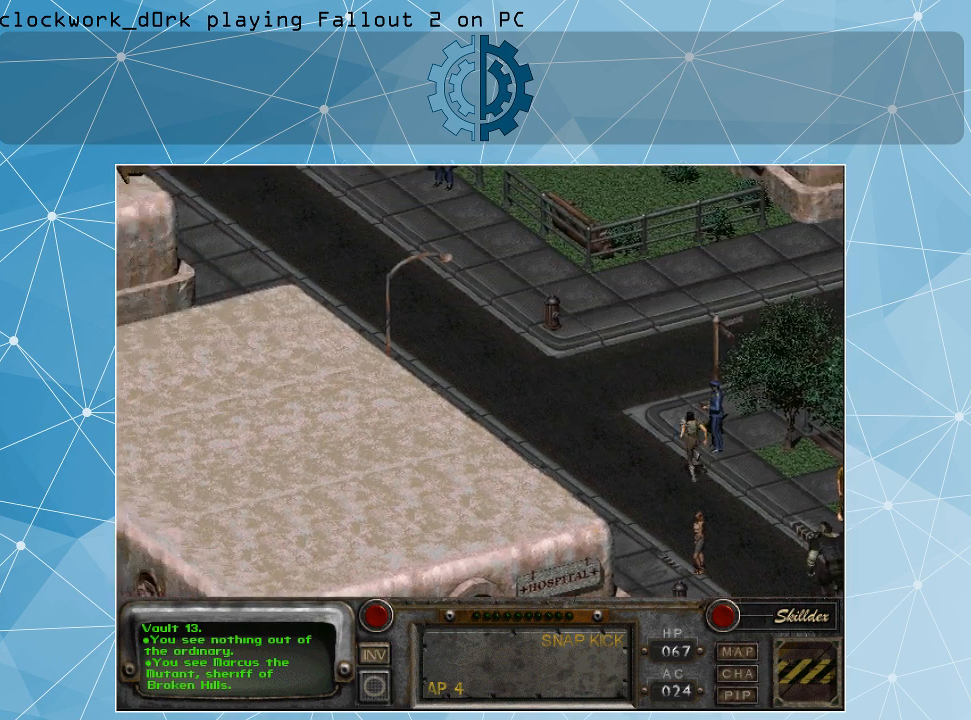
{"keys": [], "mouse": [], "events": []}
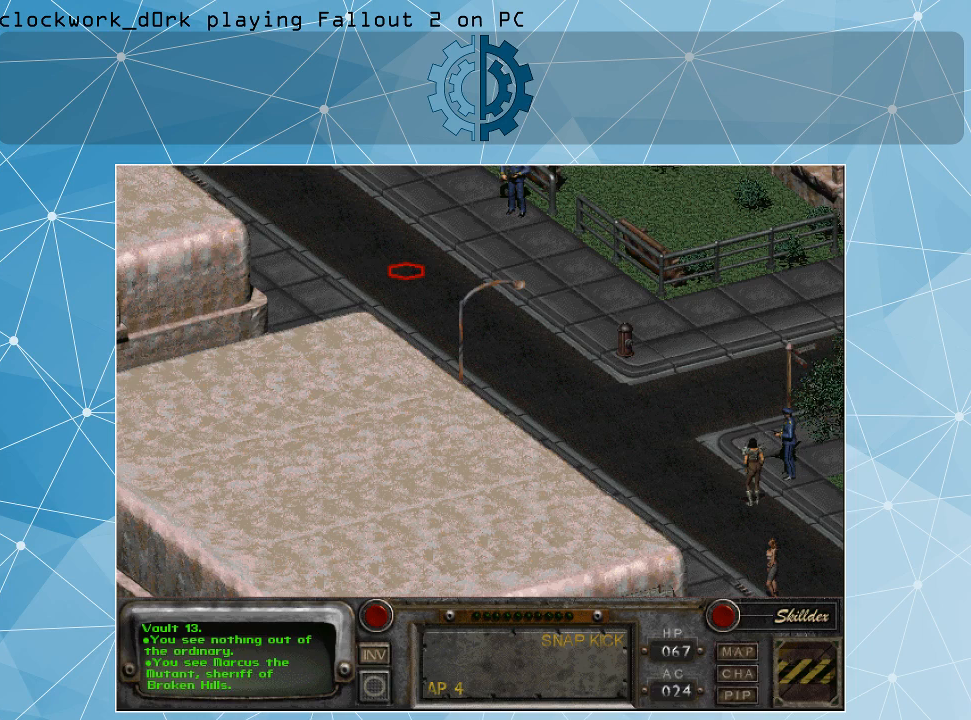
{"keys": [], "mouse": [], "events": [[167, "mouse_left", "down"], [300, "mouse_left", "up"]]}
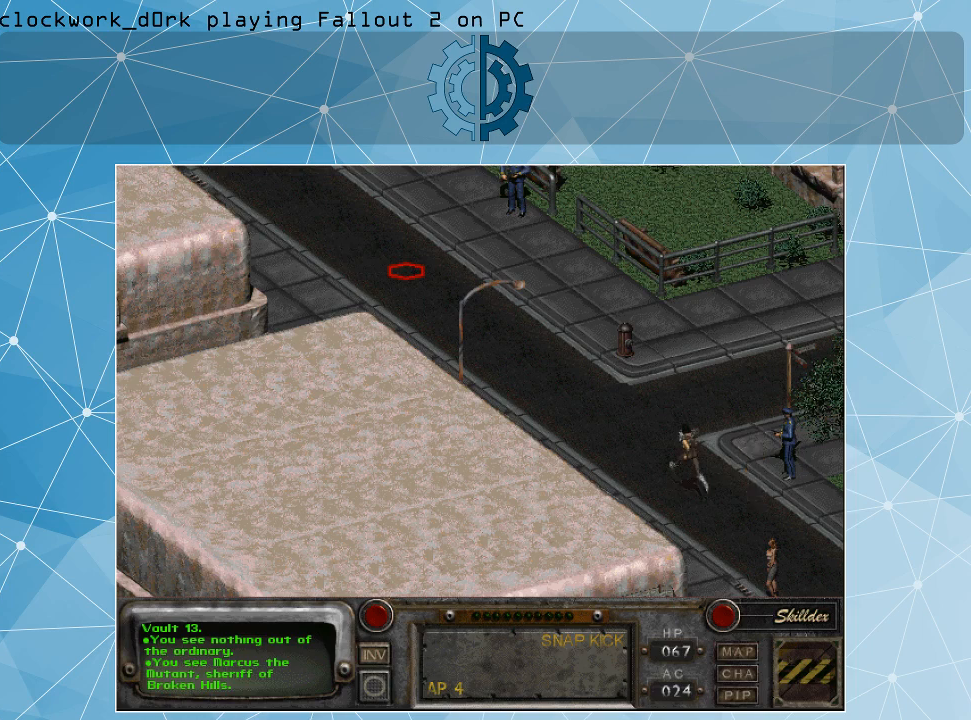
{"keys": [], "mouse": [], "events": []}
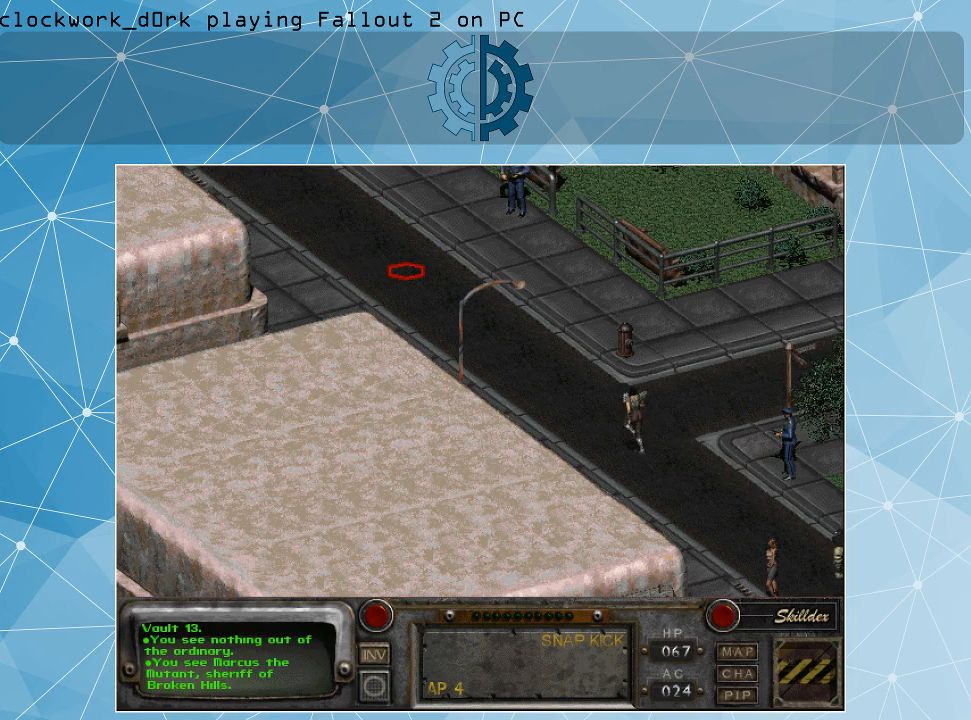
{"keys": [], "mouse": [], "events": []}
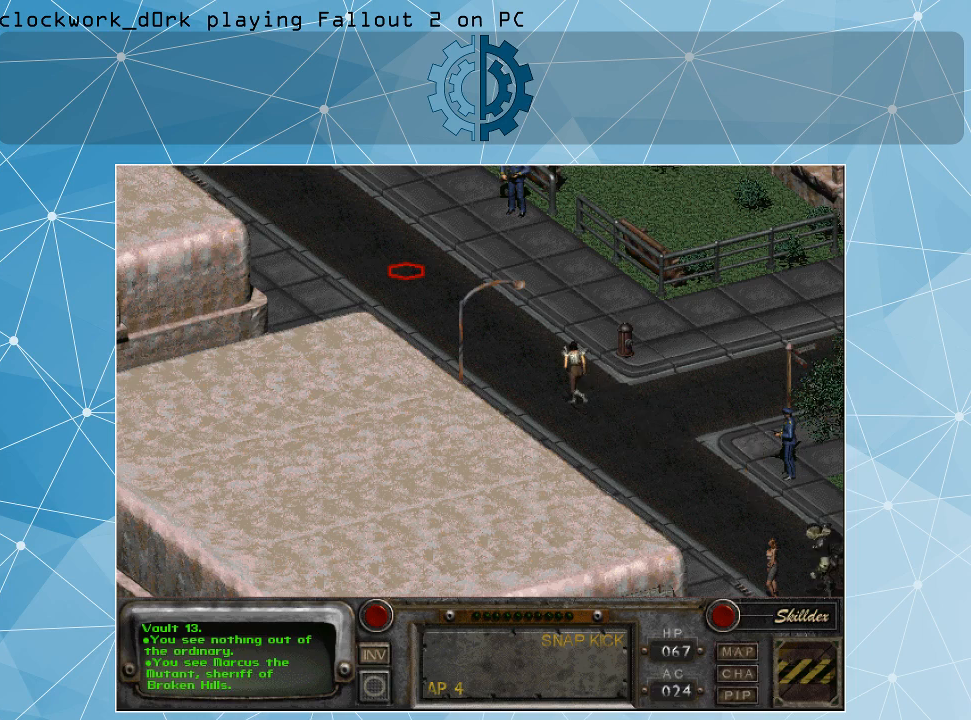
{"keys": [], "mouse": [], "events": []}
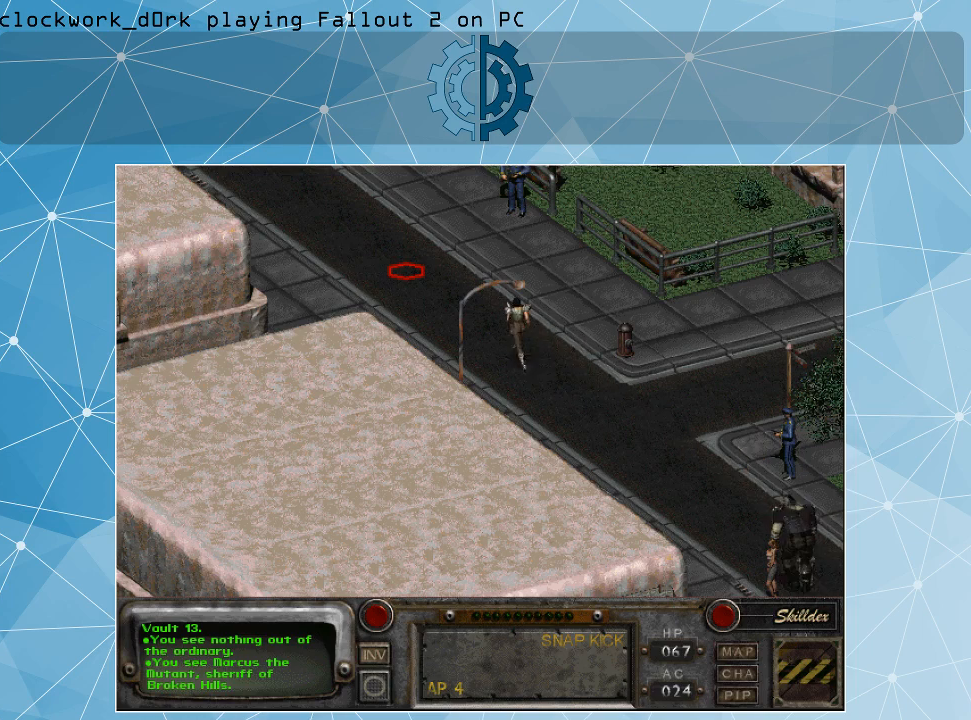
{"keys": [], "mouse": [], "events": []}